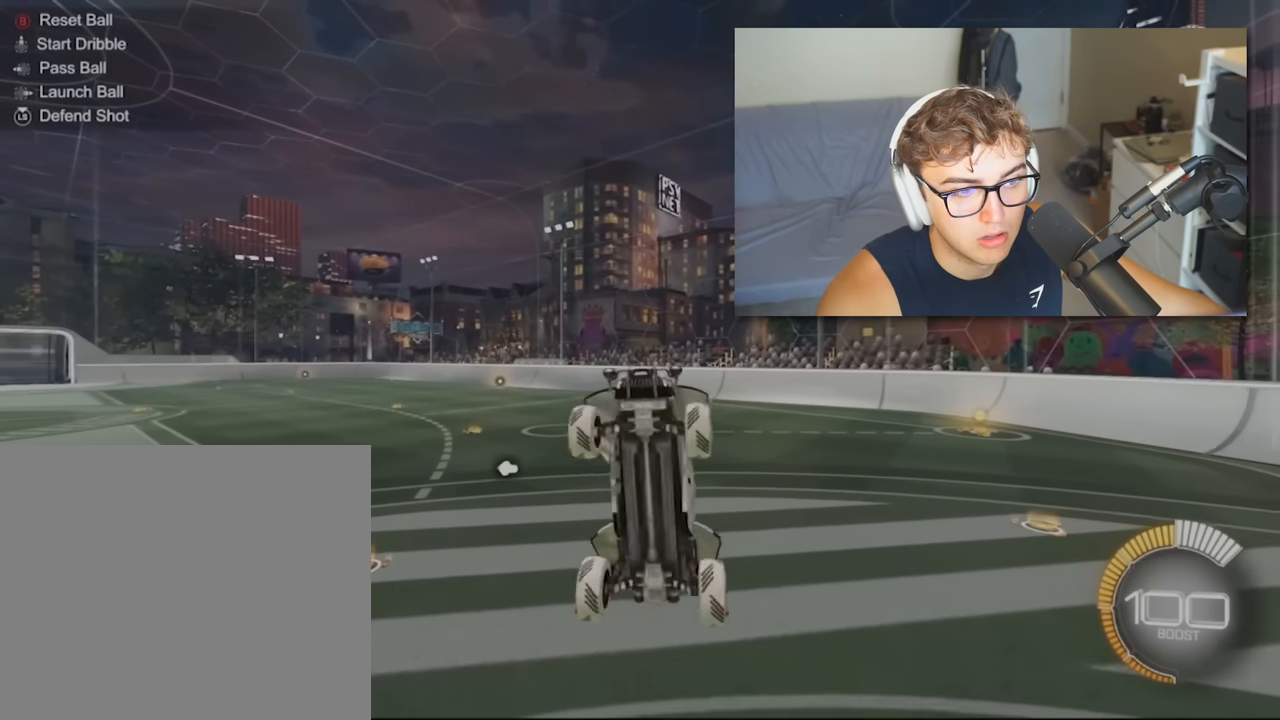
Gameplay with a controller (PlayStation layout); each line is a JSON object with the inputs held at the frame after it. "events" lists button and stick changes between this image and that frame as [ms after this image, input, new state], when the widget could be followed in between. Not read: L3 R3.
{"buttons": ["SQUARE"], "left_stick": "center", "right_stick": "center", "events": [[16, "SQUARE", "down"], [150, "SQUARE", "up"], [283, "SQUARE", "down"], [316, "L1", "up"], [383, "SQUARE", "up"], [483, "SQUARE", "down"]]}
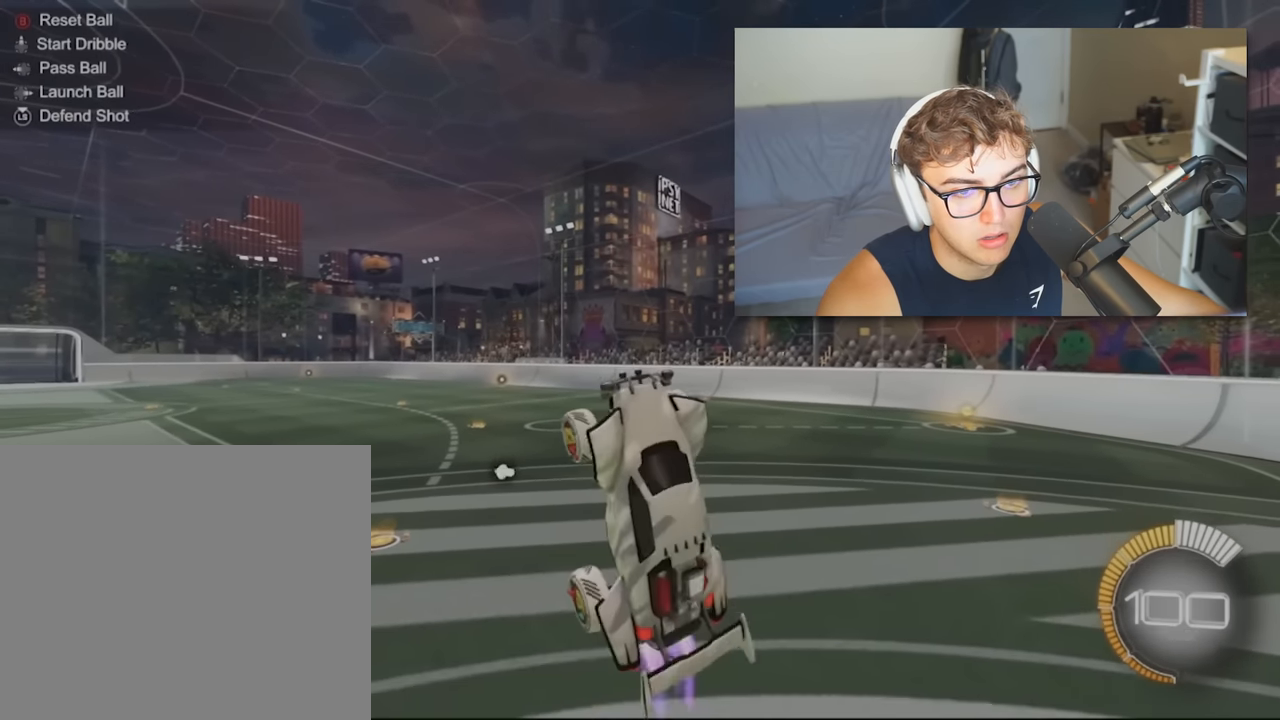
{"buttons": ["SQUARE"], "left_stick": "center", "right_stick": "center", "events": [[116, "SQUARE", "up"], [150, "left_stick", "up"], [216, "SQUARE", "down"], [250, "left_stick", "center"], [350, "SQUARE", "up"], [450, "SQUARE", "down"]]}
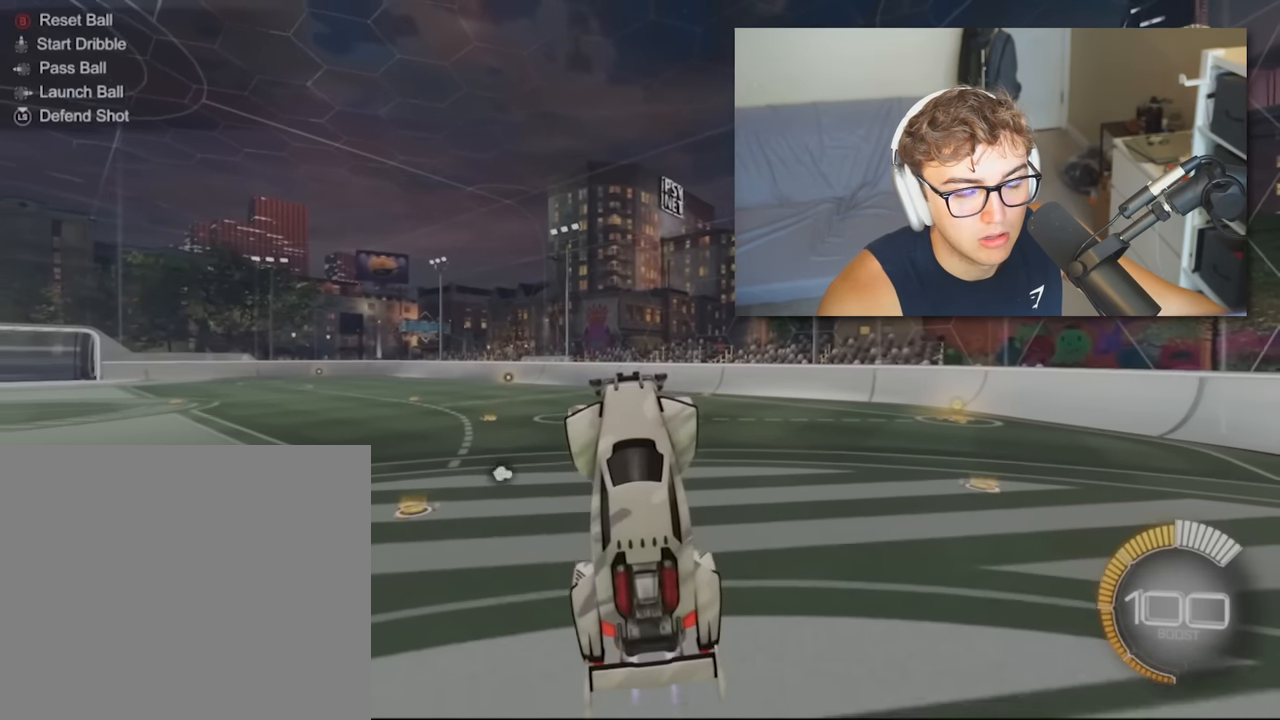
{"buttons": [], "left_stick": "center", "right_stick": "center", "events": [[183, "left_stick", "up"], [216, "SQUARE", "up"], [250, "left_stick", "center"], [316, "SQUARE", "down"], [483, "SQUARE", "up"]]}
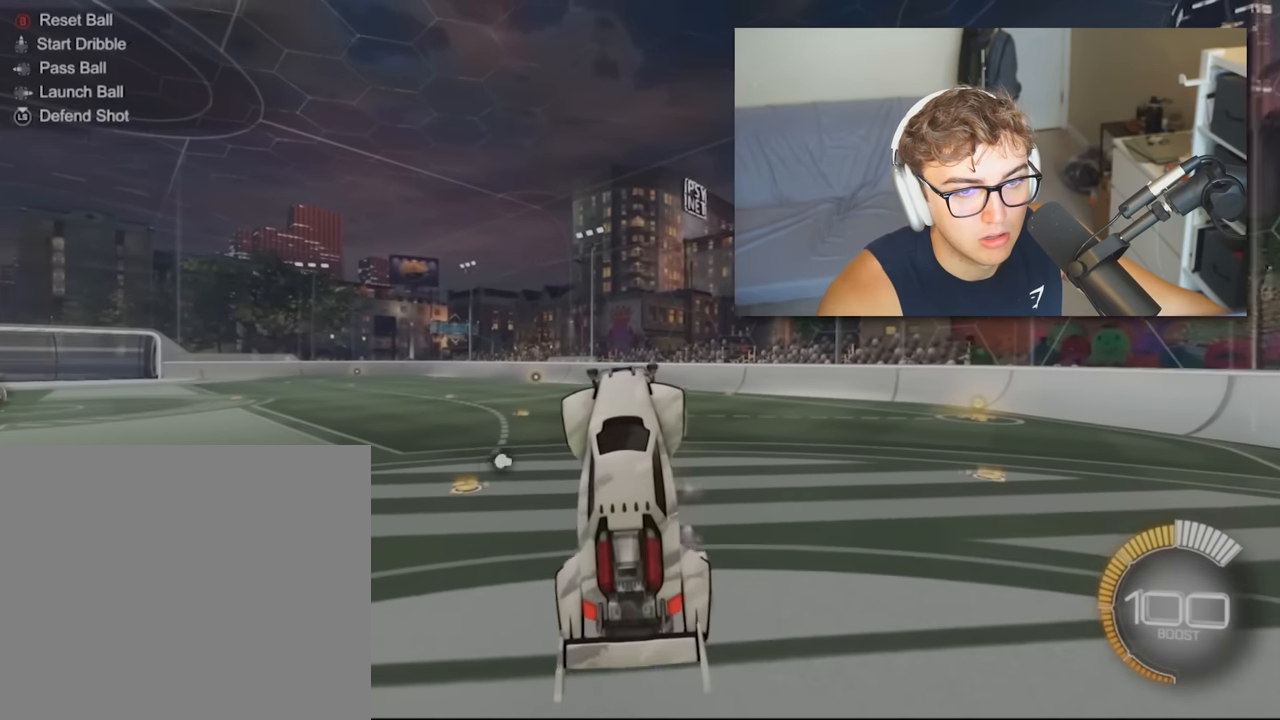
{"buttons": ["SQUARE"], "left_stick": "down-right", "right_stick": "center", "events": [[83, "SQUARE", "down"], [150, "left_stick", "down-right"], [250, "SQUARE", "up"], [316, "left_stick", "center"], [350, "SQUARE", "down"], [416, "left_stick", "down-right"]]}
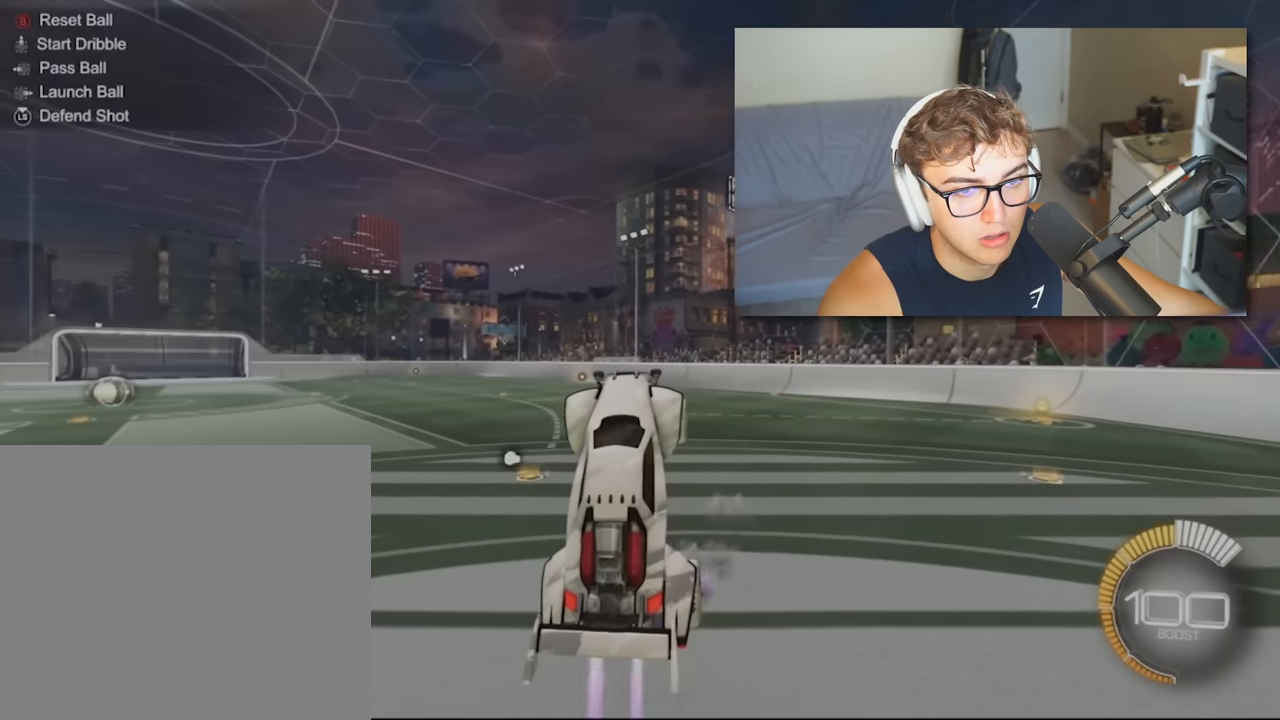
{"buttons": ["SQUARE"], "left_stick": "center", "right_stick": "center", "events": [[16, "SQUARE", "up"], [16, "left_stick", "center"], [116, "SQUARE", "down"], [283, "SQUARE", "up"], [350, "left_stick", "left"], [383, "SQUARE", "down"], [450, "left_stick", "center"]]}
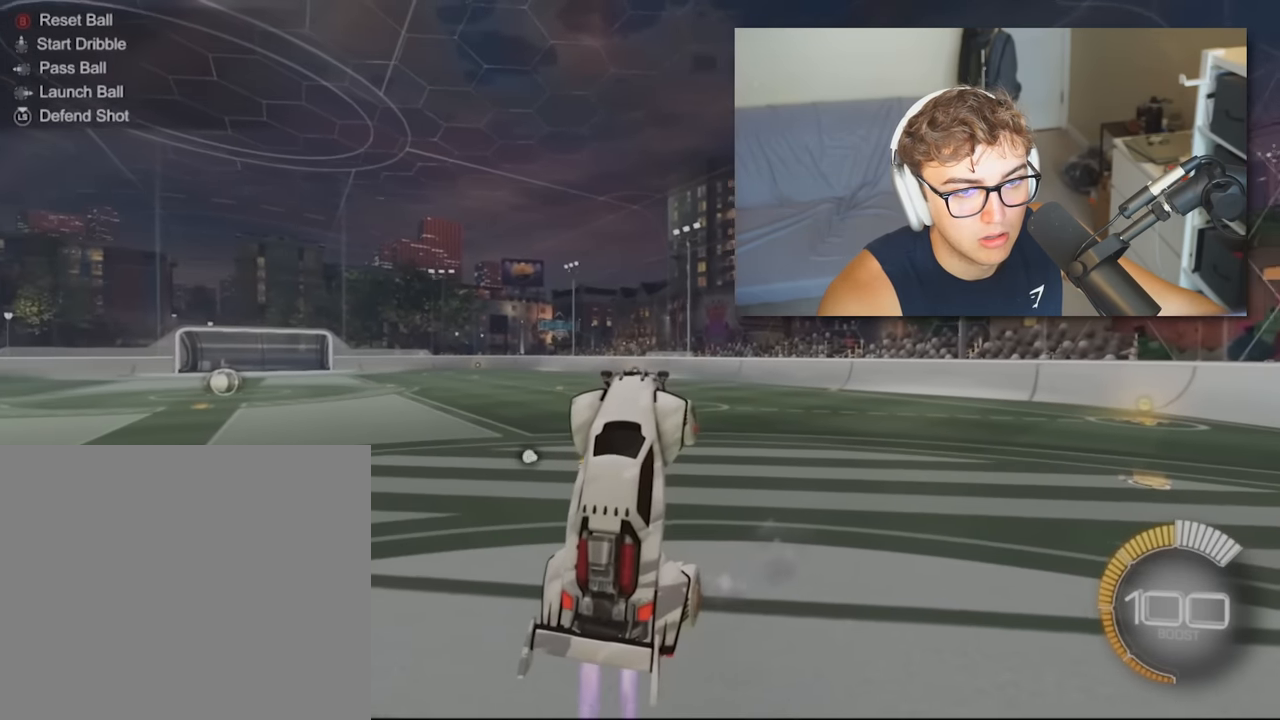
{"buttons": [], "left_stick": "center", "right_stick": "center", "events": [[116, "SQUARE", "up"], [216, "SQUARE", "down"], [450, "SQUARE", "up"]]}
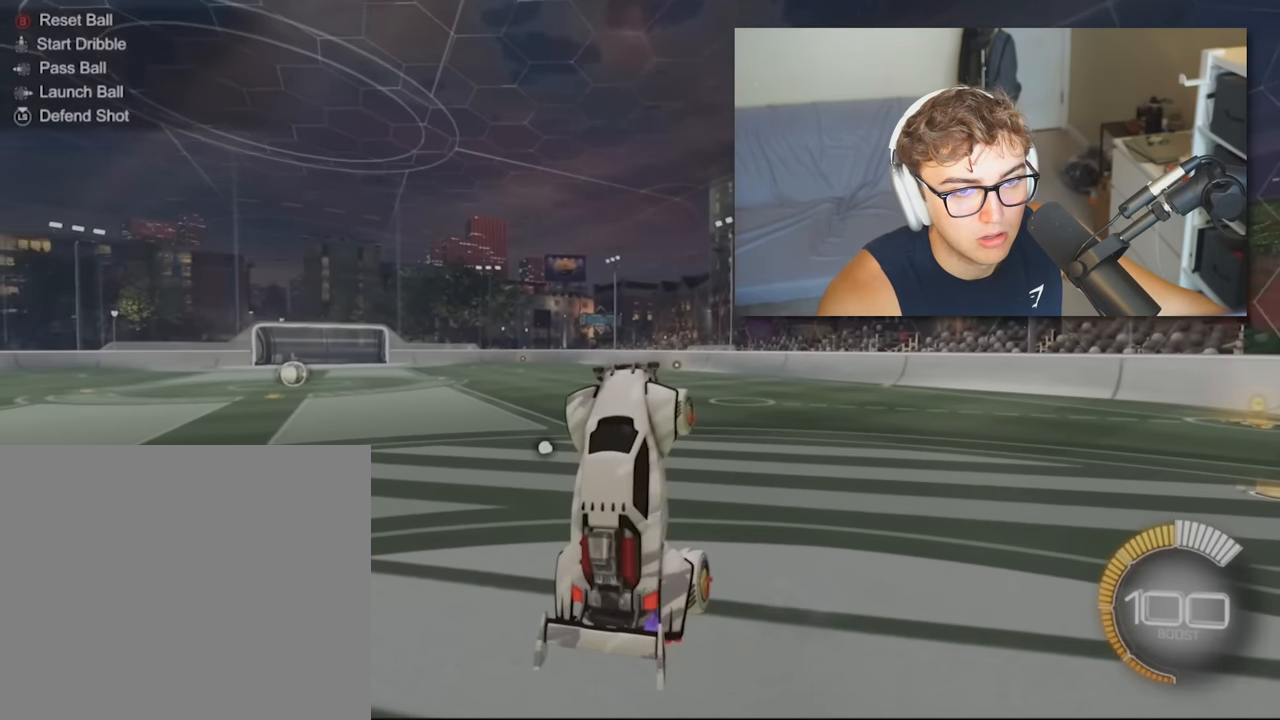
{"buttons": ["SQUARE"], "left_stick": "center", "right_stick": "center", "events": [[16, "SQUARE", "down"], [16, "left_stick", "down-right"], [150, "left_stick", "center"], [216, "SQUARE", "up"], [283, "SQUARE", "down"]]}
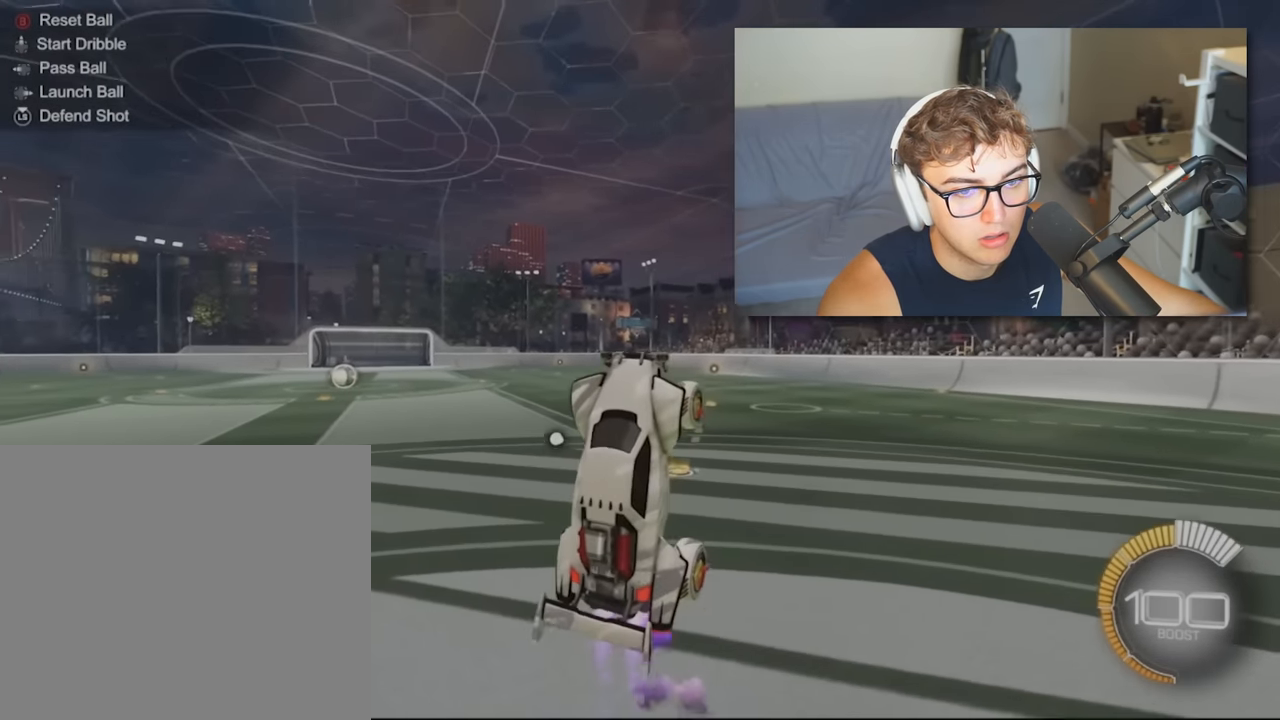
{"buttons": ["SQUARE"], "left_stick": "center", "right_stick": "center", "events": [[16, "SQUARE", "up"], [116, "SQUARE", "down"], [283, "SQUARE", "up"], [383, "SQUARE", "down"]]}
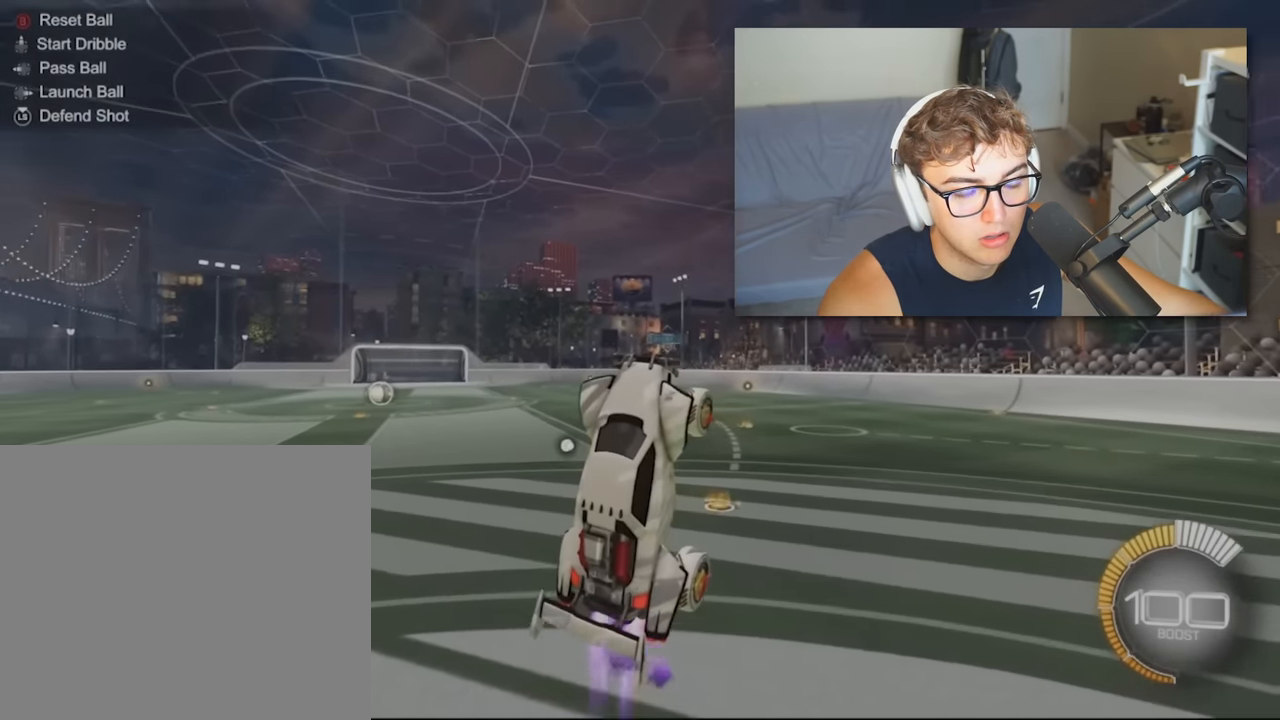
{"buttons": ["SQUARE", "L1"], "left_stick": "right", "right_stick": "center", "events": [[50, "L1", "down"], [50, "SQUARE", "up"], [50, "left_stick", "right"], [150, "SQUARE", "down"], [283, "SQUARE", "up"], [383, "SQUARE", "down"]]}
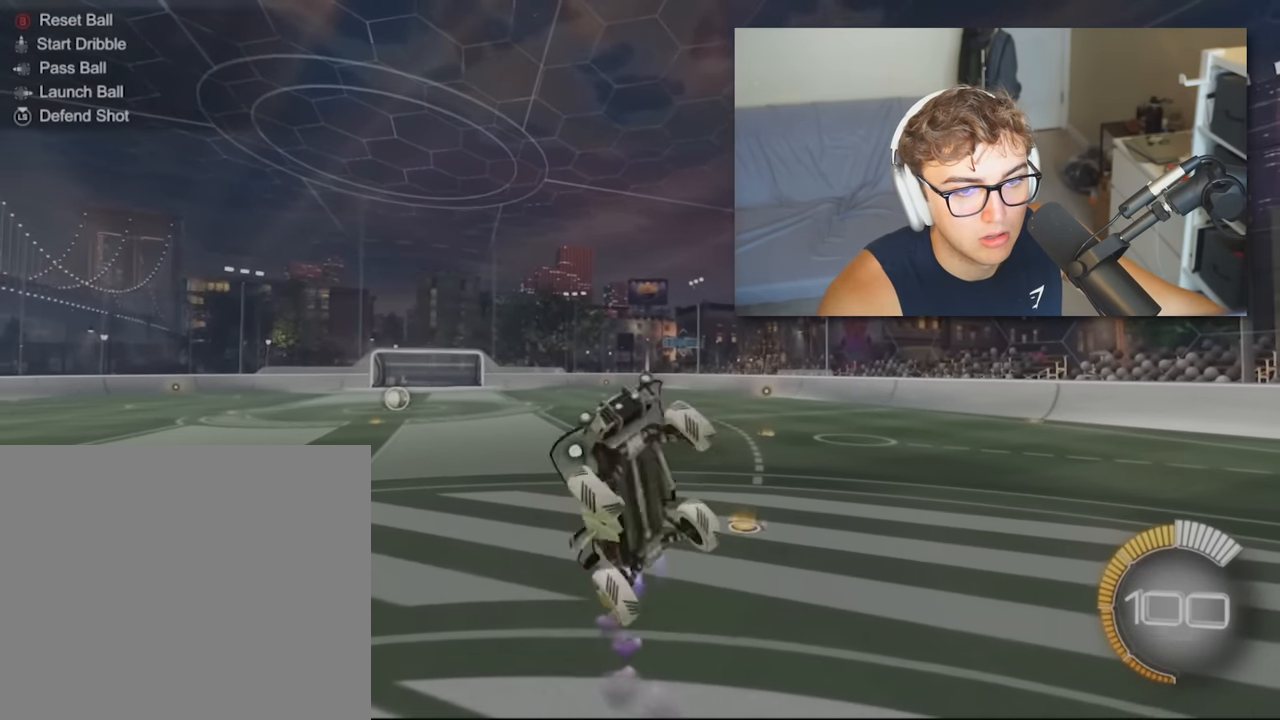
{"buttons": ["SQUARE", "L1"], "left_stick": "right", "right_stick": "center", "events": [[50, "SQUARE", "up"], [150, "SQUARE", "down"], [350, "SQUARE", "up"], [450, "SQUARE", "down"]]}
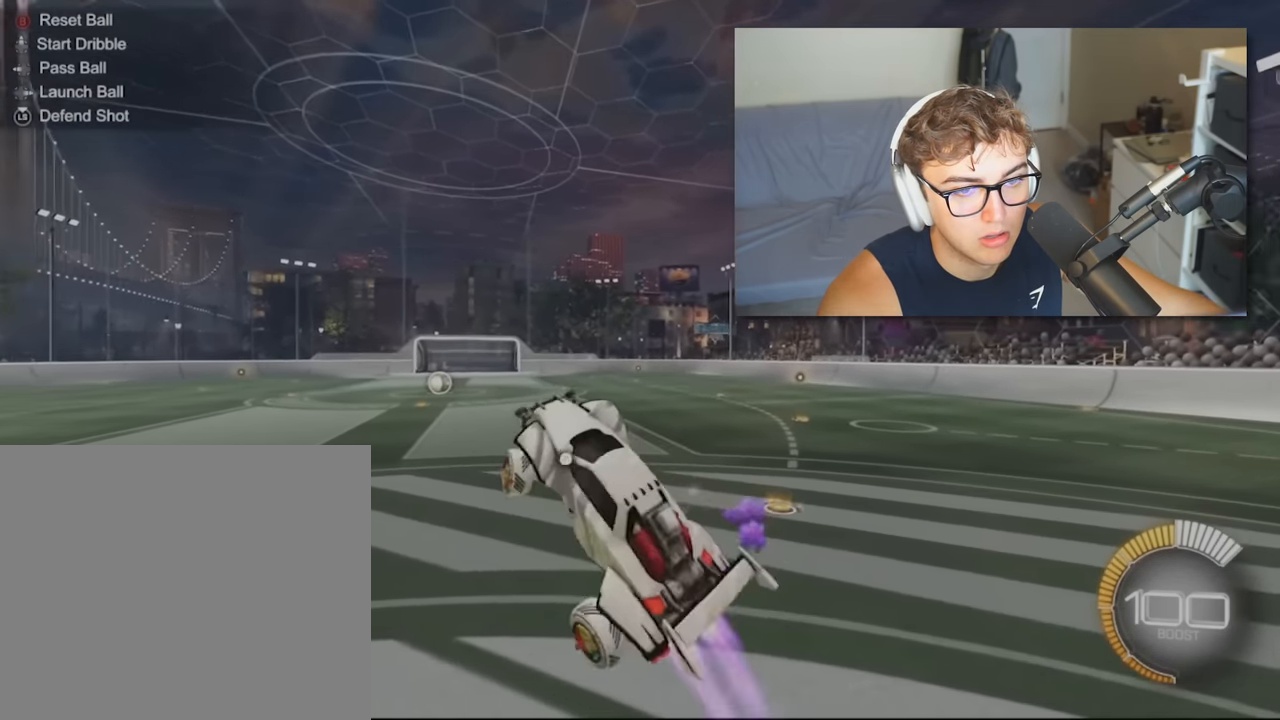
{"buttons": ["L1"], "left_stick": "center", "right_stick": "center", "events": [[183, "left_stick", "center"], [216, "SQUARE", "up"], [283, "SQUARE", "down"], [450, "SQUARE", "up"]]}
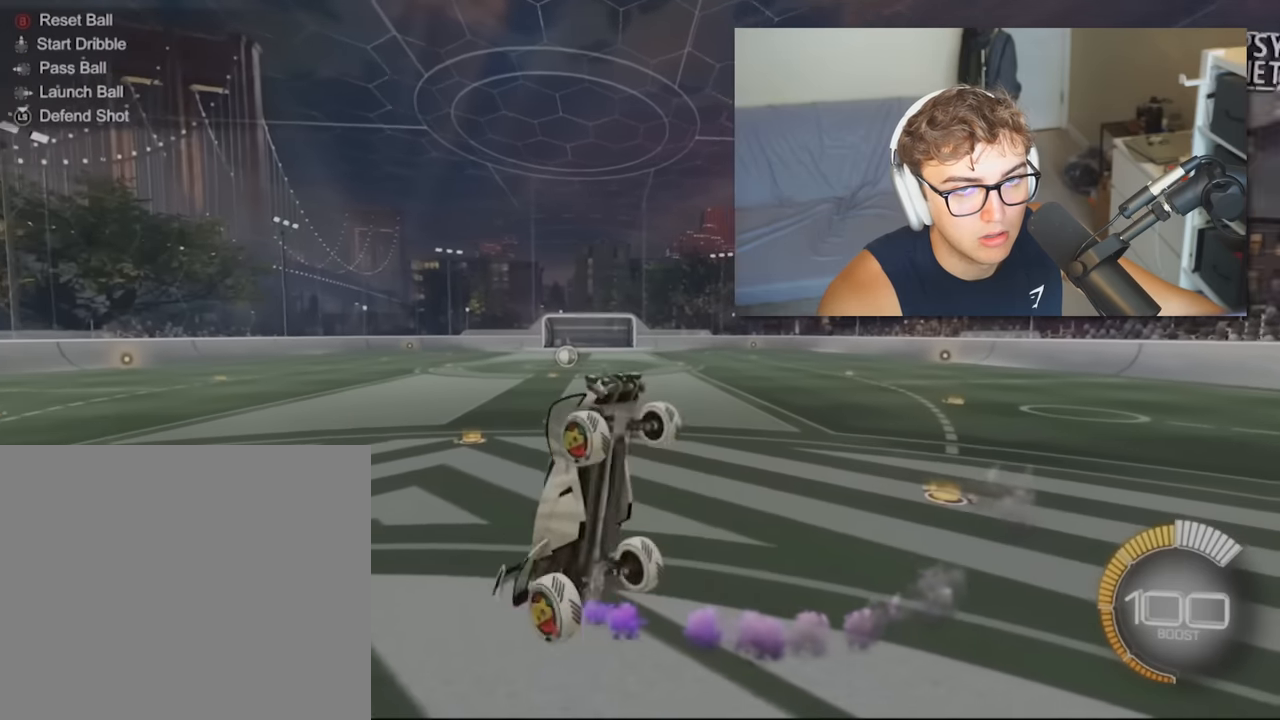
{"buttons": ["SQUARE", "L1"], "left_stick": "center", "right_stick": "center", "events": [[16, "SQUARE", "down"], [16, "left_stick", "down-right"], [183, "SQUARE", "up"], [183, "left_stick", "center"], [283, "SQUARE", "down"], [283, "left_stick", "down-right"], [483, "left_stick", "center"]]}
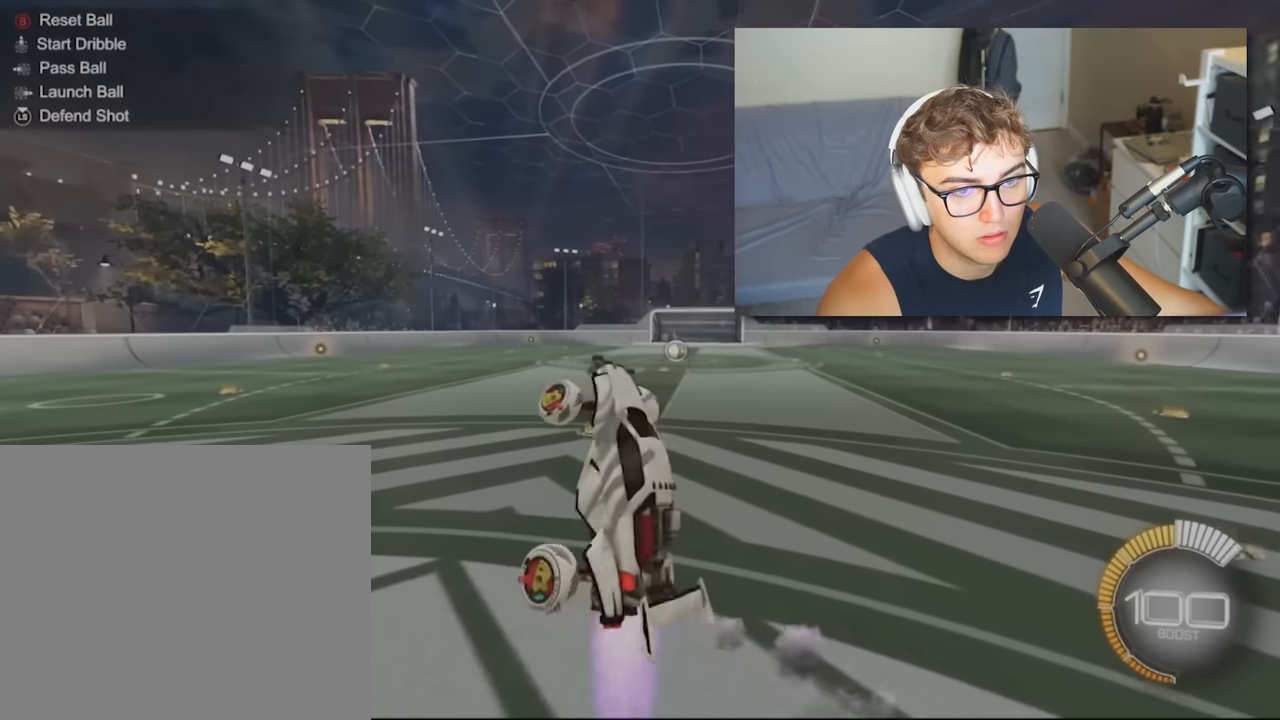
{"buttons": ["SQUARE", "L1"], "left_stick": "right", "right_stick": "center", "events": [[83, "left_stick", "right"], [216, "left_stick", "center"], [250, "SQUARE", "up"], [350, "SQUARE", "down"], [383, "left_stick", "right"]]}
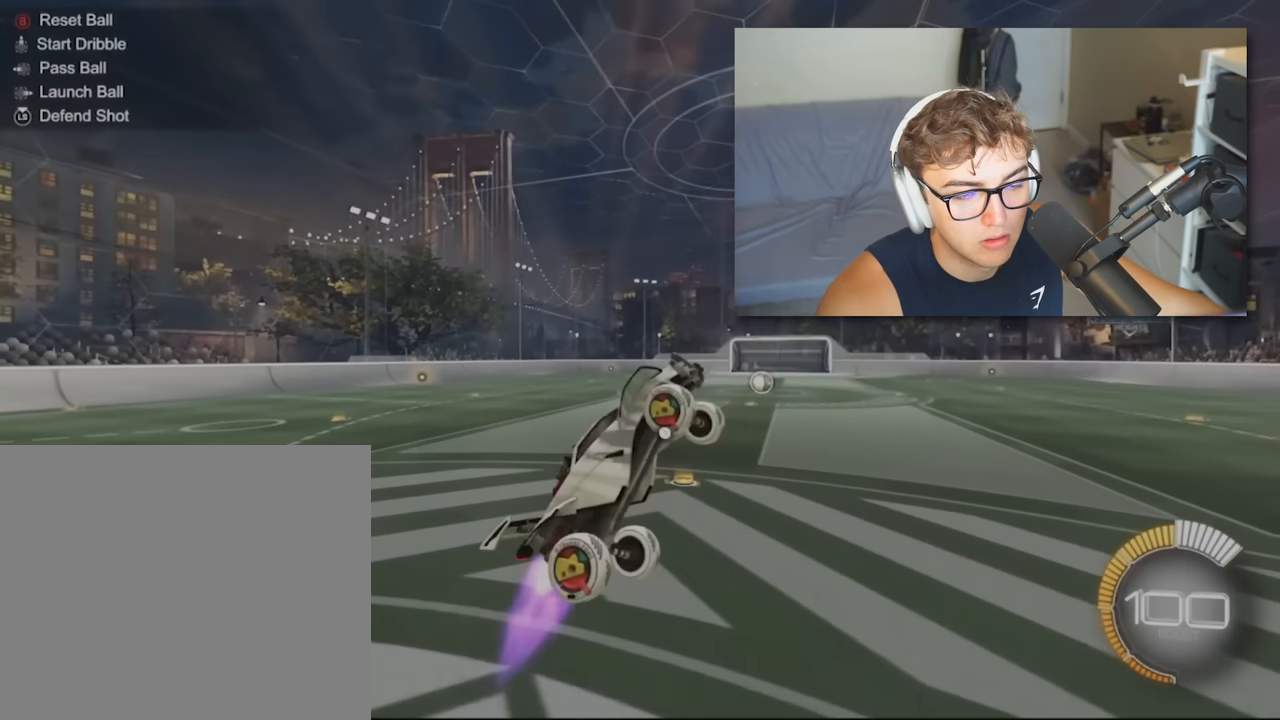
{"buttons": ["SQUARE", "L1"], "left_stick": "center", "right_stick": "center", "events": [[16, "SQUARE", "up"], [50, "left_stick", "center"], [116, "SQUARE", "down"], [116, "left_stick", "right"], [283, "SQUARE", "up"], [283, "left_stick", "center"], [383, "SQUARE", "down"]]}
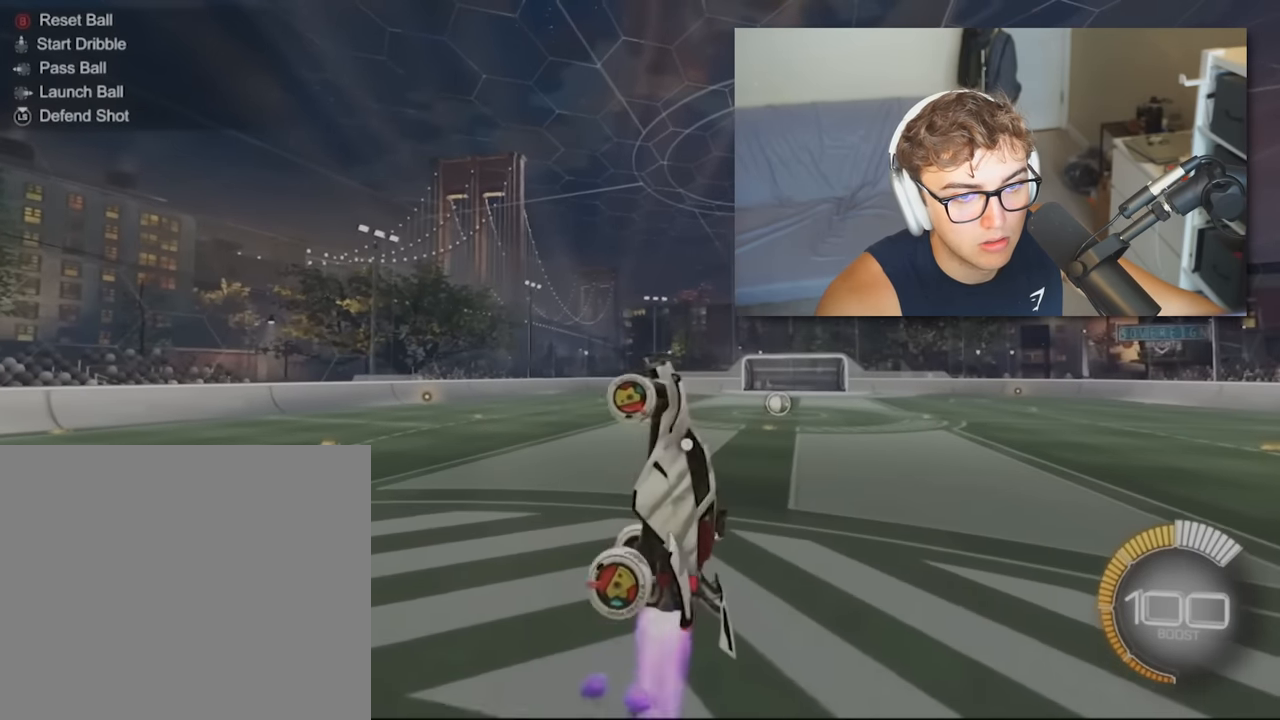
{"buttons": ["SQUARE", "L1"], "left_stick": "down-right", "right_stick": "center", "events": [[50, "SQUARE", "up"], [83, "left_stick", "down-right"], [150, "SQUARE", "down"], [316, "left_stick", "center"], [450, "left_stick", "down-right"]]}
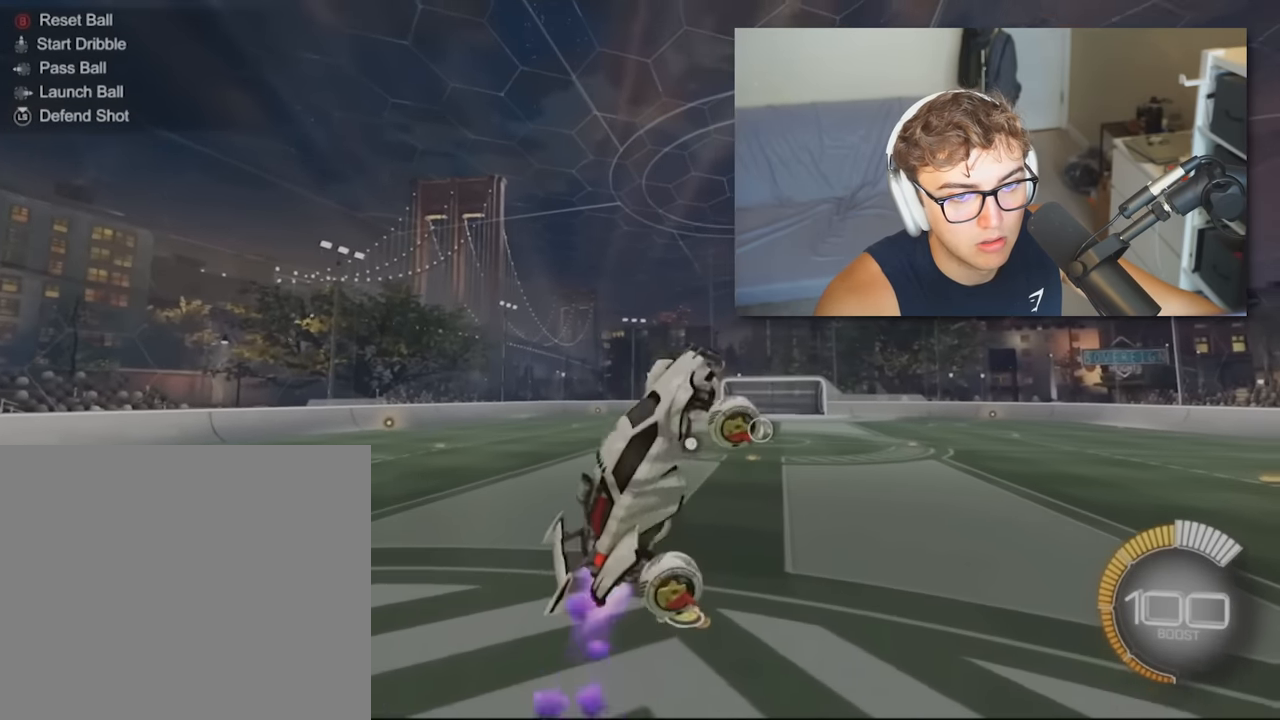
{"buttons": ["SQUARE", "L1"], "left_stick": "right", "right_stick": "center", "events": [[16, "SQUARE", "up"], [50, "left_stick", "right"], [183, "SQUARE", "down"], [216, "left_stick", "center"], [316, "SQUARE", "up"], [350, "left_stick", "right"], [450, "SQUARE", "down"]]}
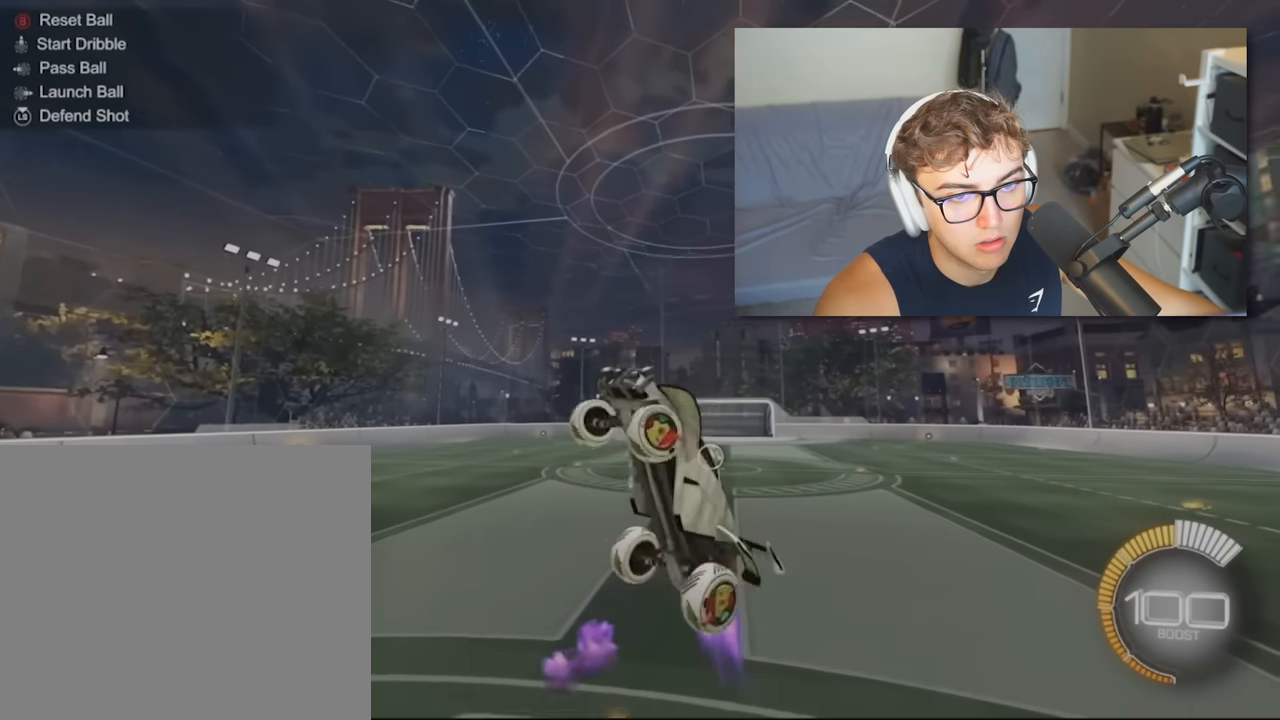
{"buttons": ["SQUARE", "L1"], "left_stick": "right", "right_stick": "center", "events": [[83, "SQUARE", "up"], [116, "left_stick", "center"], [183, "left_stick", "right"], [216, "SQUARE", "down"]]}
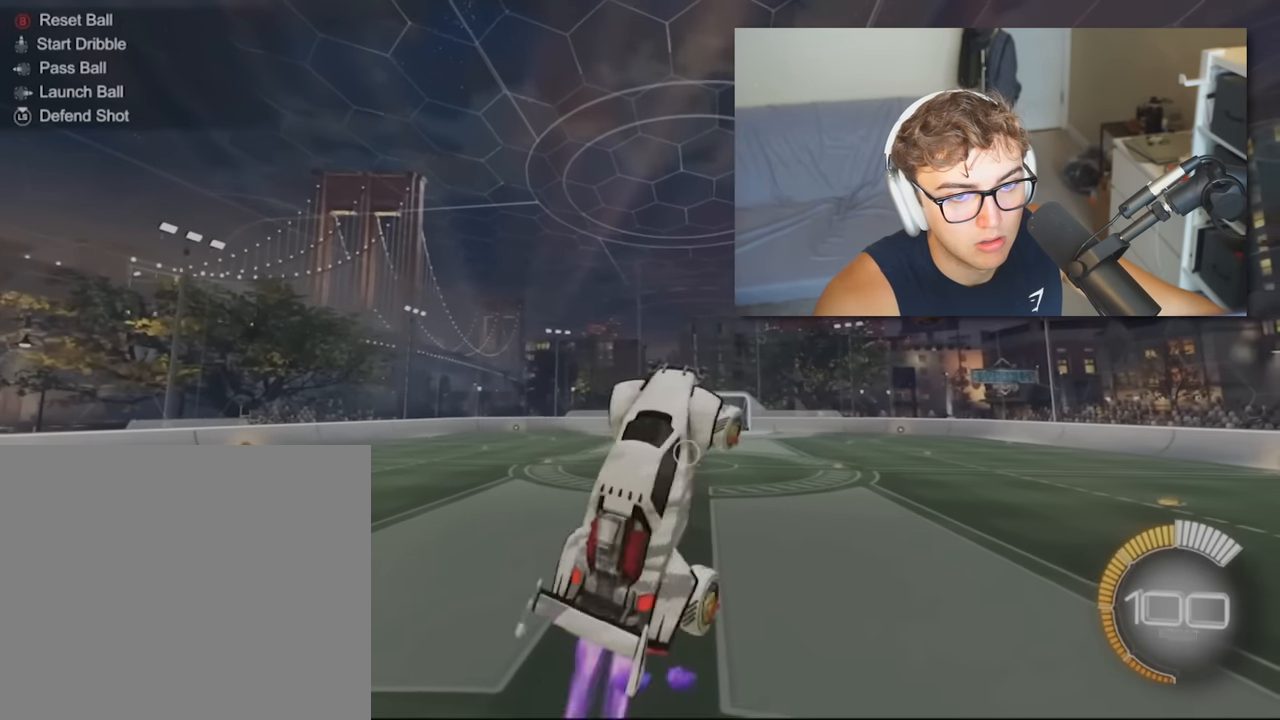
{"buttons": ["SQUARE", "L1"], "left_stick": "right", "right_stick": "center", "events": [[50, "SQUARE", "up"], [183, "SQUARE", "down"], [350, "SQUARE", "up"], [483, "SQUARE", "down"]]}
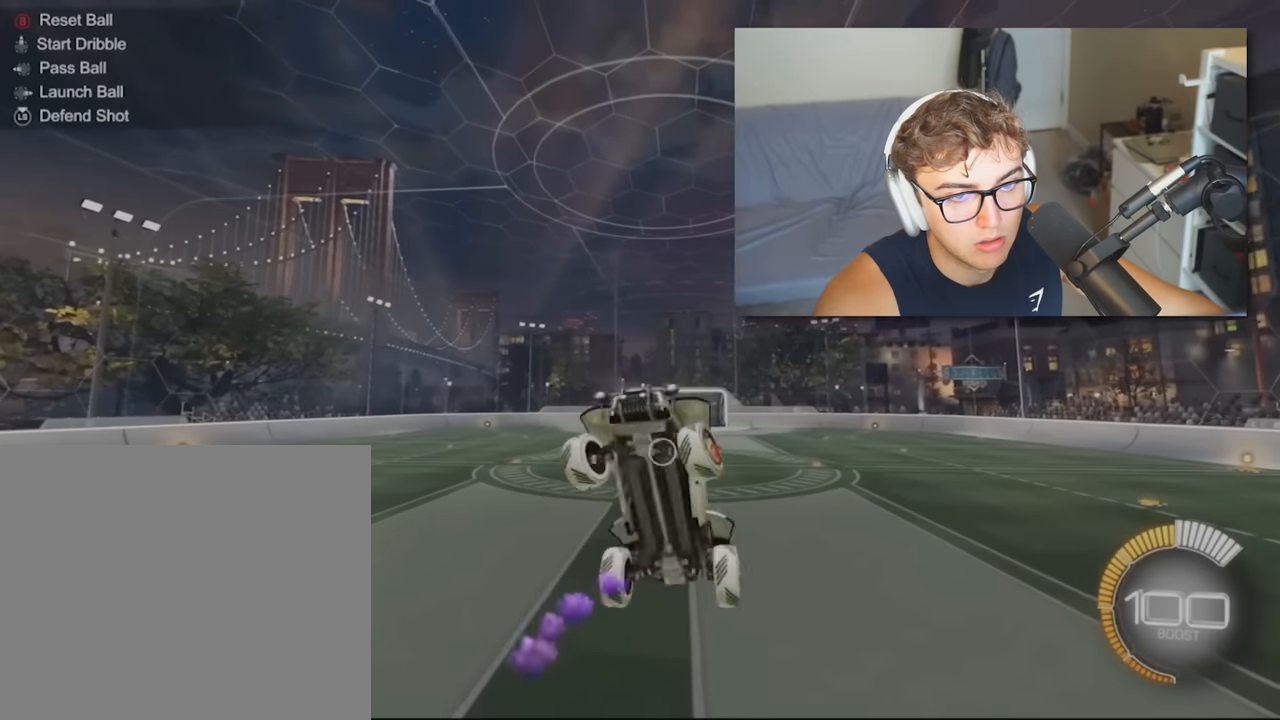
{"buttons": ["SQUARE", "L1"], "left_stick": "down-right", "right_stick": "center", "events": [[216, "SQUARE", "up"], [316, "SQUARE", "down"], [316, "left_stick", "center"], [416, "left_stick", "down-right"]]}
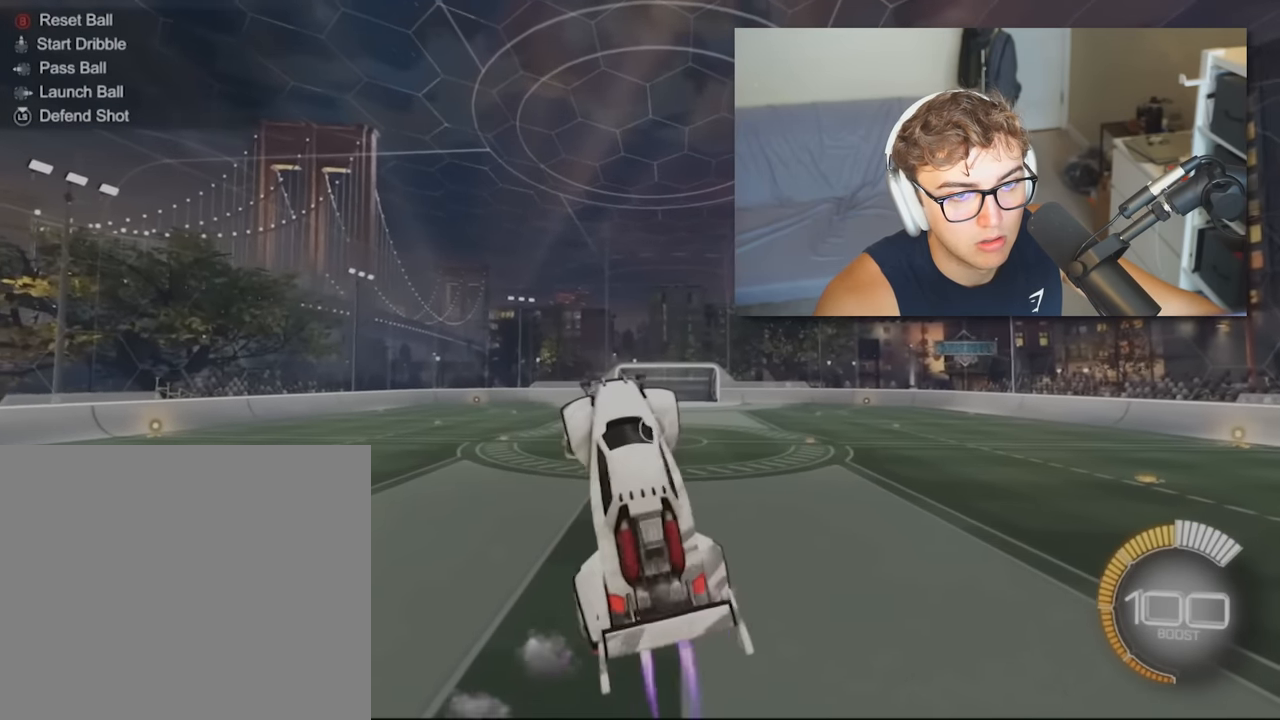
{"buttons": ["L1"], "left_stick": "right", "right_stick": "center", "events": [[50, "SQUARE", "up"], [50, "left_stick", "center"], [183, "left_stick", "right"], [216, "SQUARE", "down"], [350, "SQUARE", "up"]]}
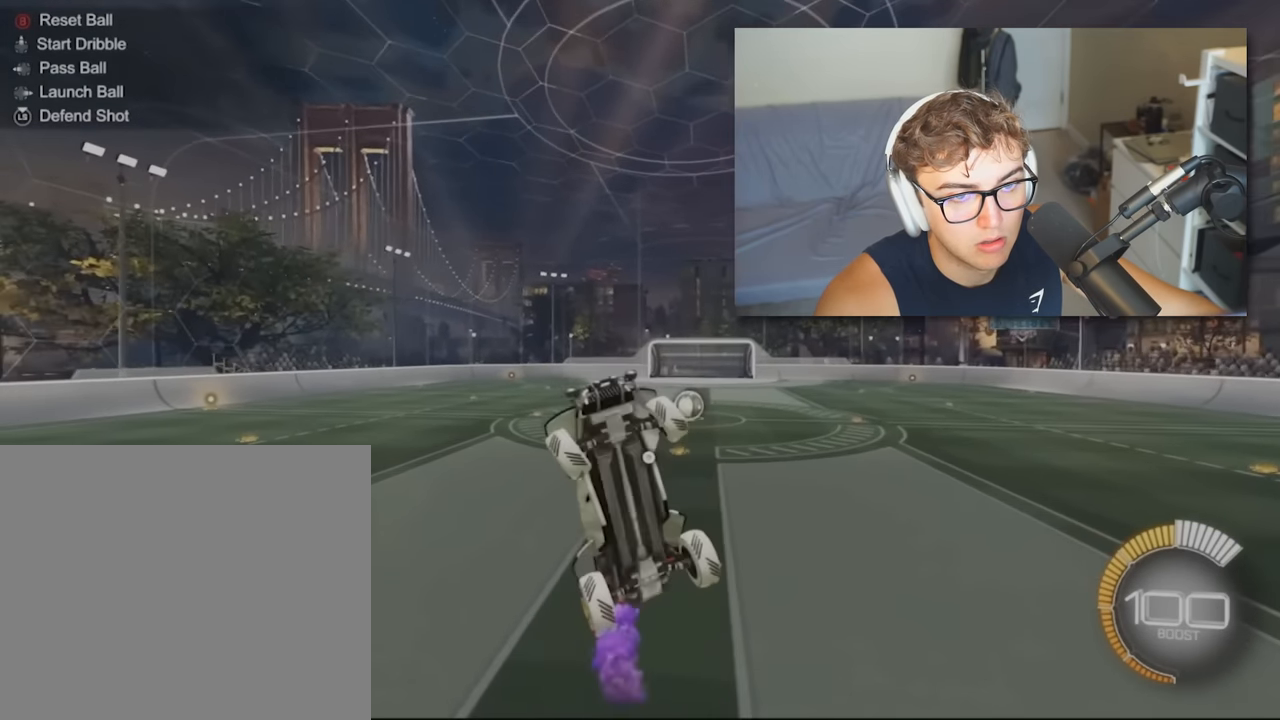
{"buttons": ["SQUARE", "L1"], "left_stick": "right", "right_stick": "center", "events": [[16, "SQUARE", "down"], [150, "SQUARE", "up"], [283, "SQUARE", "down"]]}
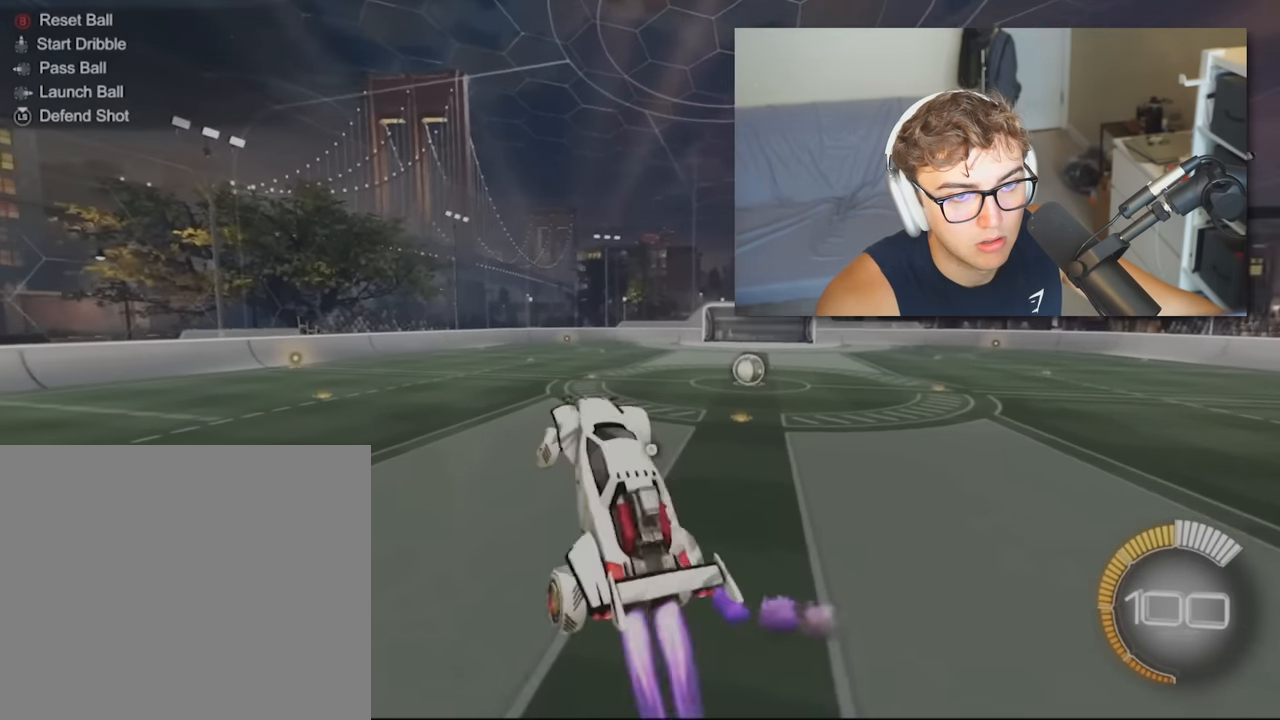
{"buttons": ["SQUARE", "L1"], "left_stick": "center", "right_stick": "center", "events": [[350, "left_stick", "center"]]}
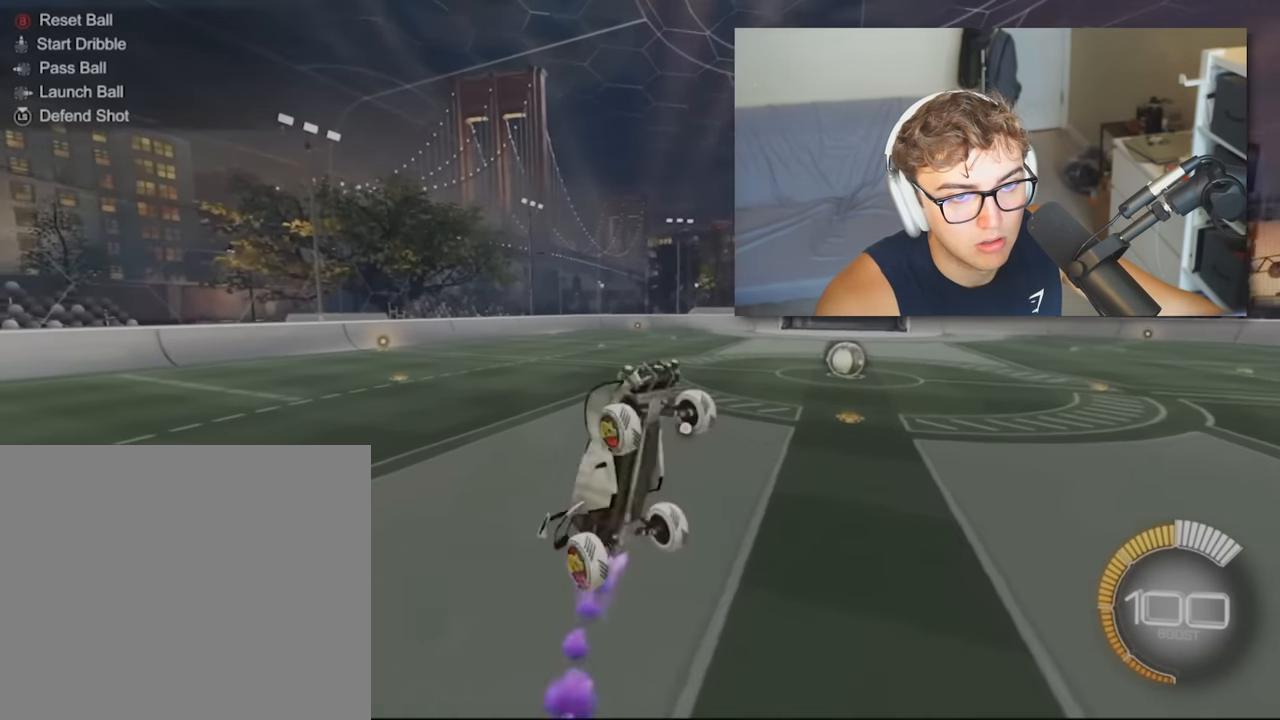
{"buttons": ["SQUARE", "L1"], "left_stick": "down-right", "right_stick": "center", "events": [[83, "left_stick", "down-right"], [150, "SQUARE", "up"], [250, "SQUARE", "down"], [316, "left_stick", "center"], [383, "left_stick", "down-right"]]}
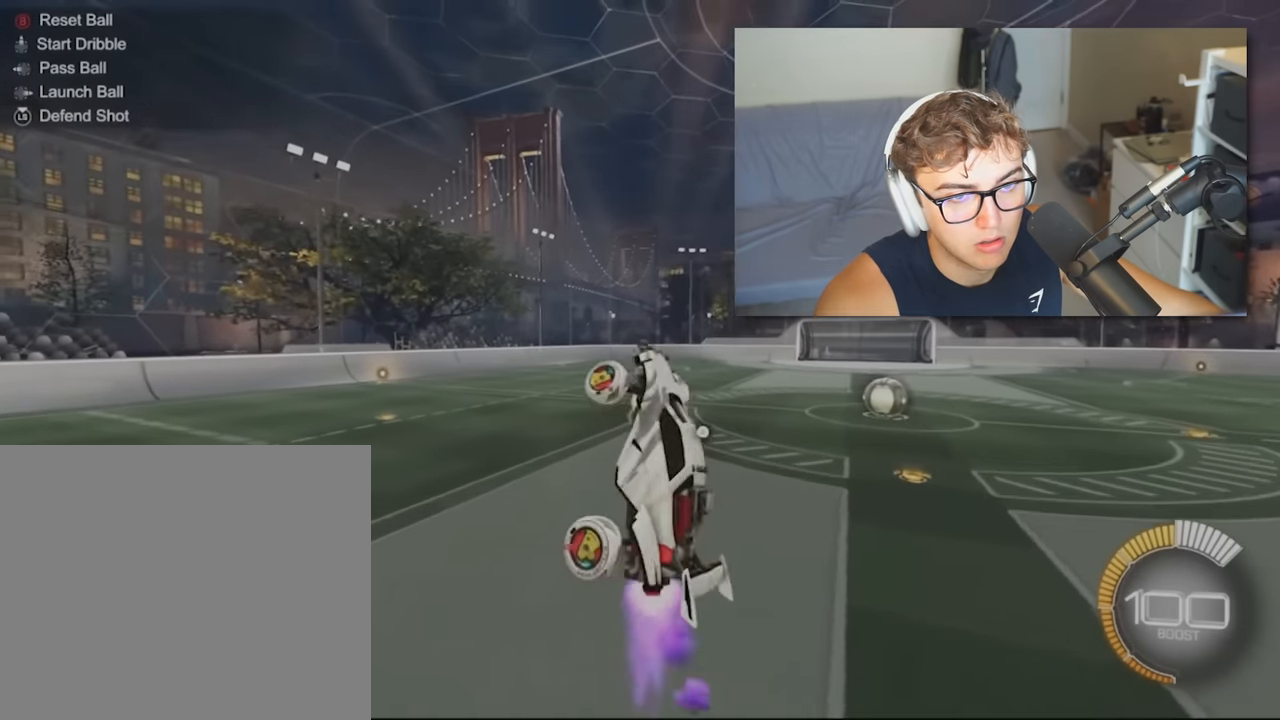
{"buttons": ["L1"], "left_stick": "right", "right_stick": "center", "events": [[116, "left_stick", "center"], [216, "left_stick", "right"], [383, "SQUARE", "up"]]}
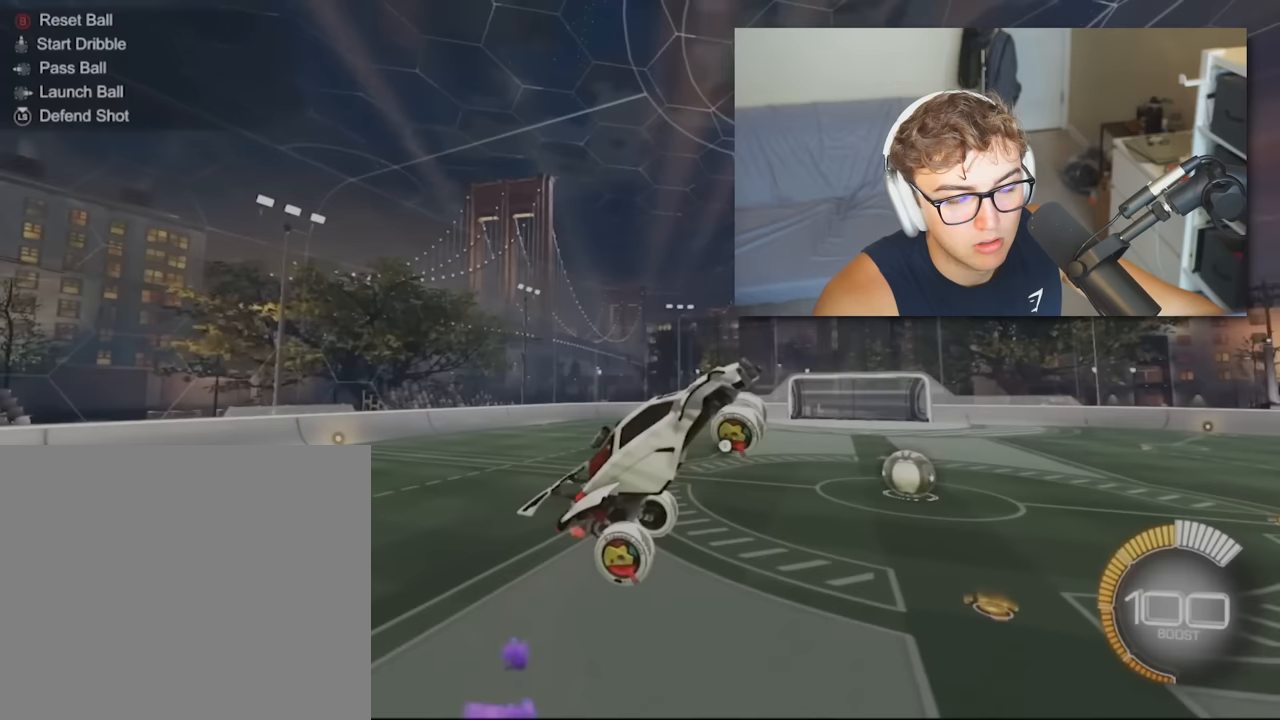
{"buttons": ["L1"], "left_stick": "right", "right_stick": "center", "events": [[183, "SQUARE", "down"], [417, "SQUARE", "up"]]}
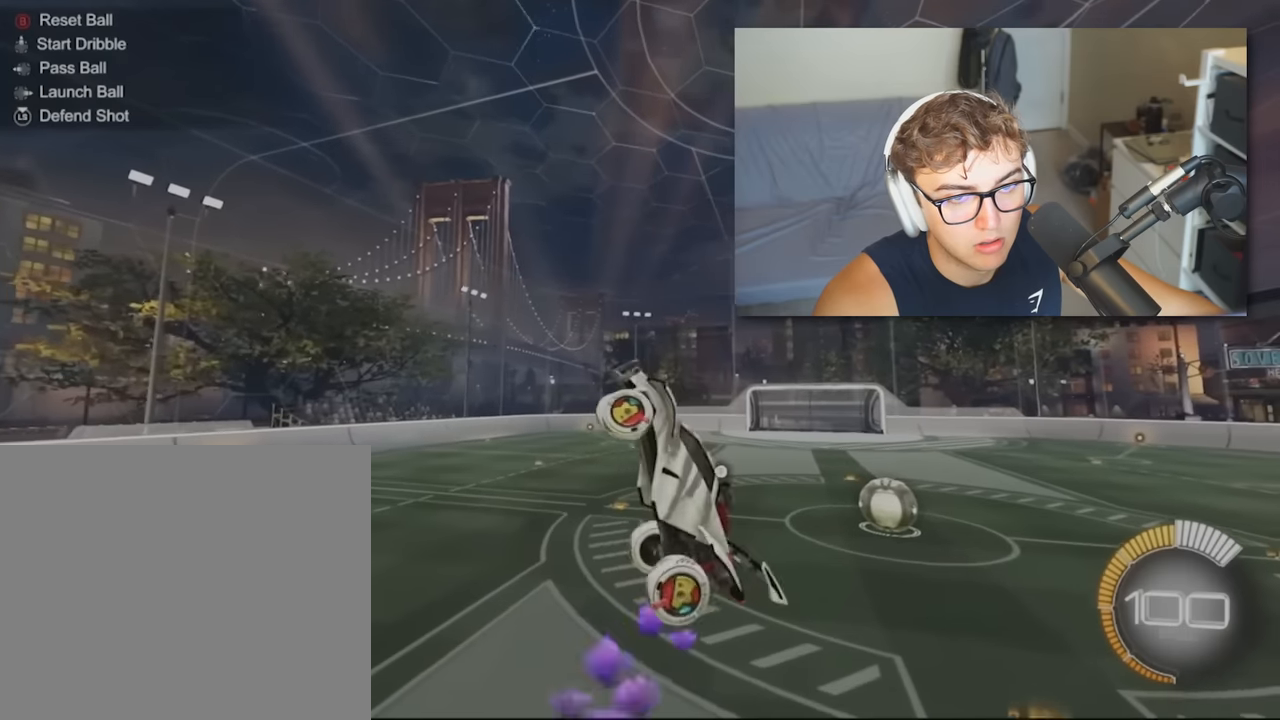
{"buttons": ["SQUARE", "L1"], "left_stick": "right", "right_stick": "center", "events": [[50, "SQUARE", "down"], [183, "SQUARE", "up"], [383, "SQUARE", "down"]]}
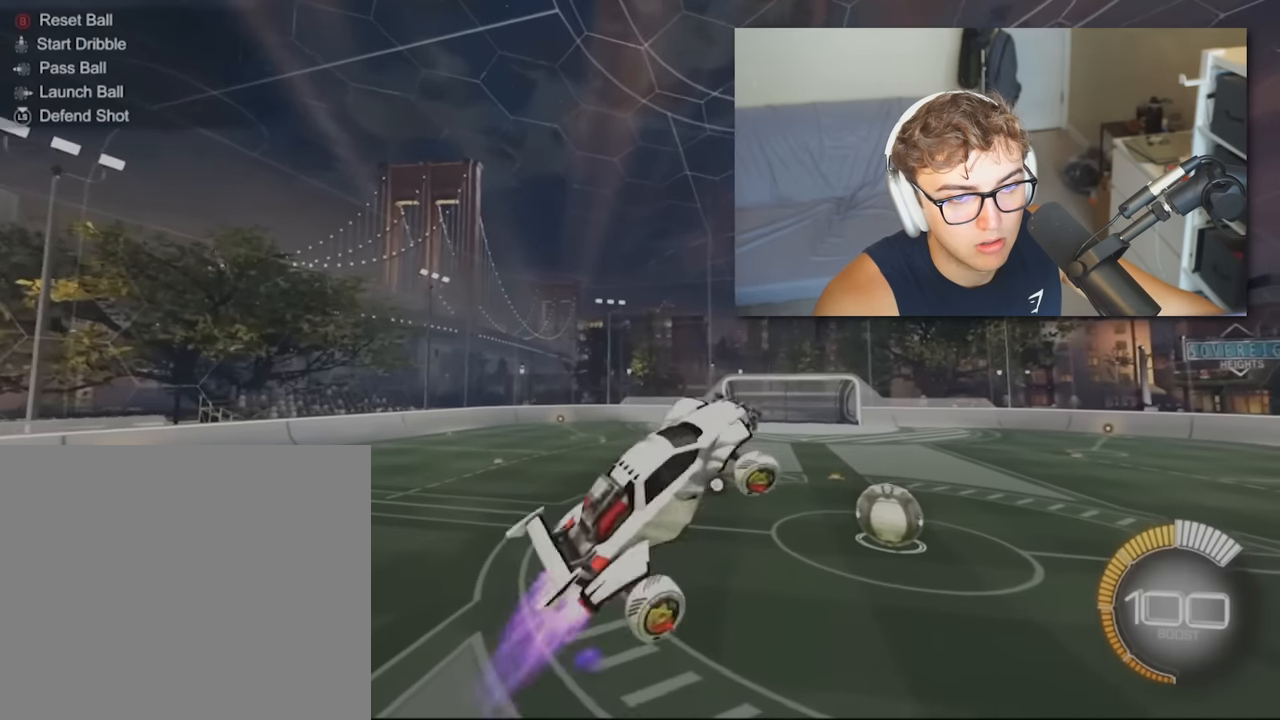
{"buttons": ["SQUARE", "L1"], "left_stick": "right", "right_stick": "center", "events": [[250, "SQUARE", "up"], [350, "SQUARE", "down"]]}
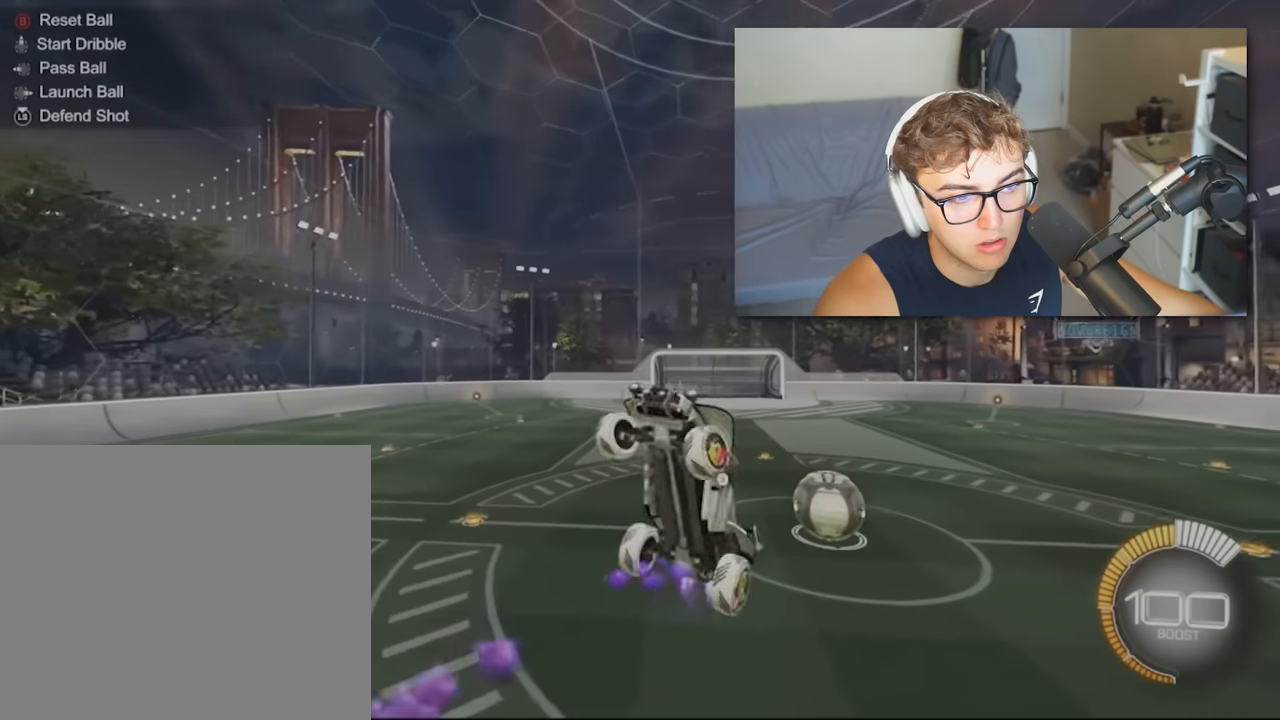
{"buttons": ["SQUARE", "L1"], "left_stick": "down-right", "right_stick": "center", "events": [[50, "SQUARE", "up"], [50, "left_stick", "center"], [183, "SQUARE", "down"], [333, "SQUARE", "up"], [433, "left_stick", "down-right"], [467, "SQUARE", "down"]]}
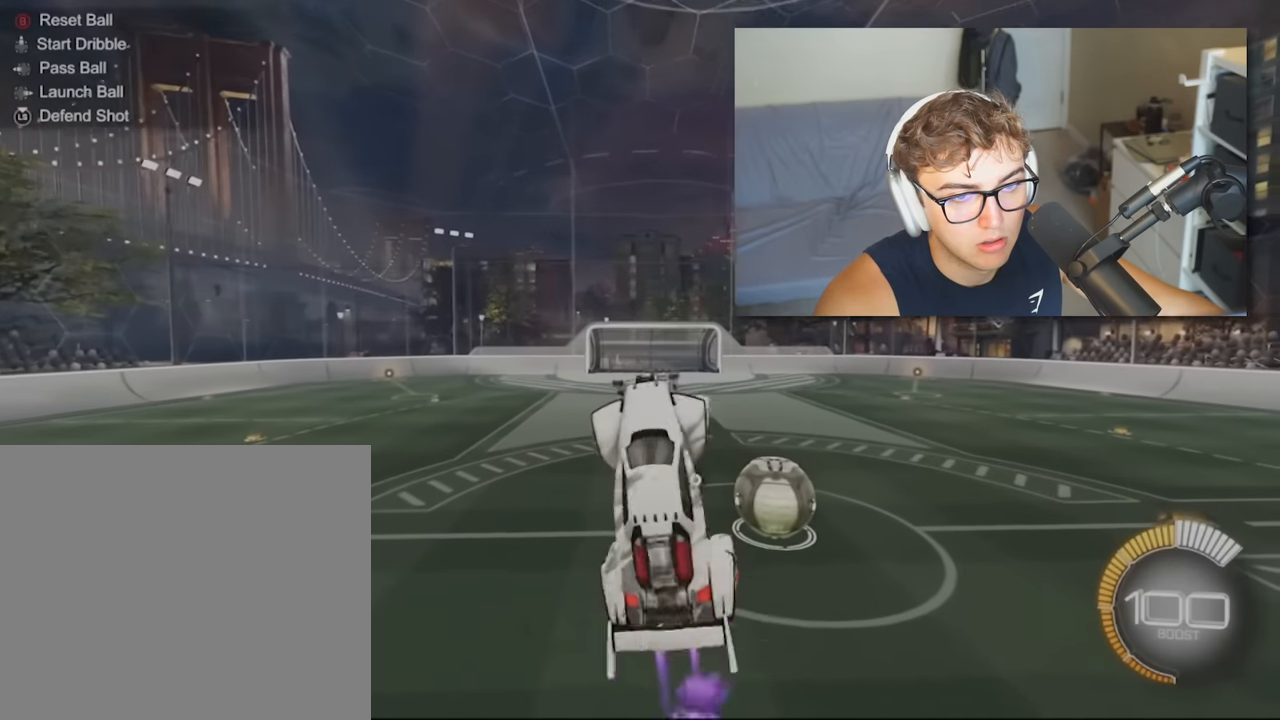
{"buttons": ["SQUARE", "L1"], "left_stick": "right", "right_stick": "center", "events": [[133, "SQUARE", "up"], [133, "left_stick", "center"], [233, "SQUARE", "down"], [233, "left_stick", "down-right"], [367, "left_stick", "center"], [467, "left_stick", "right"]]}
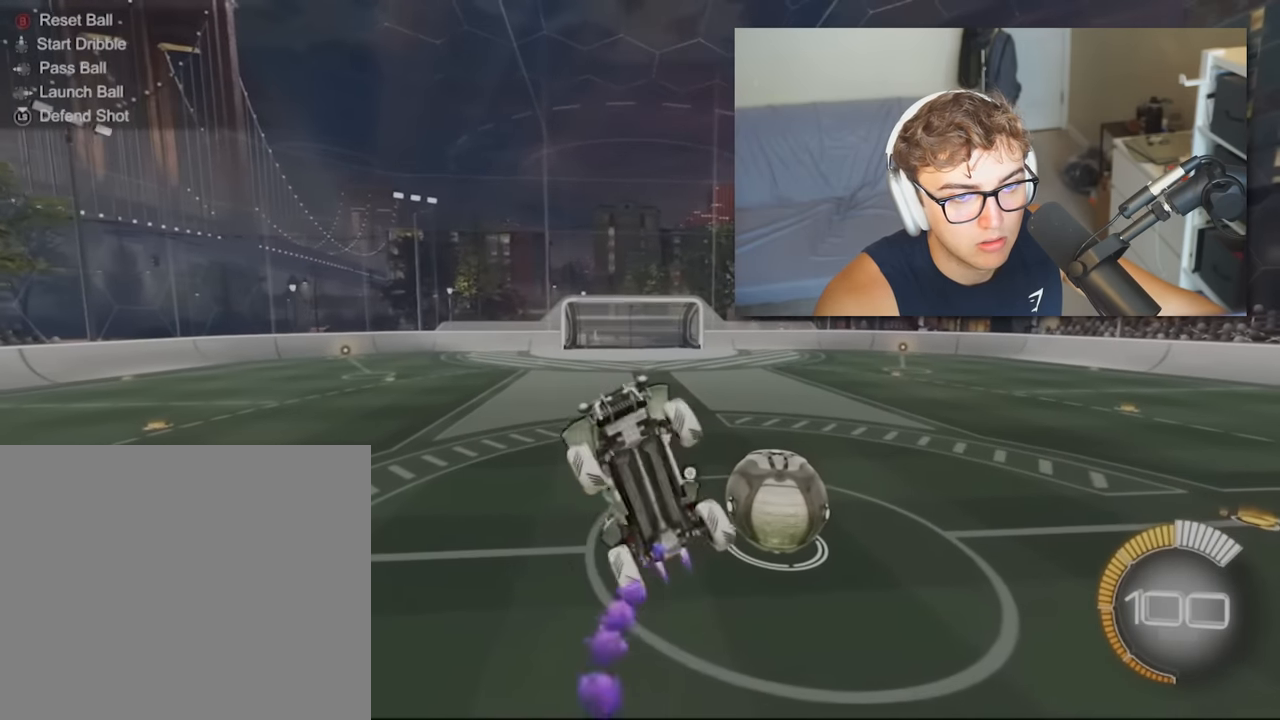
{"buttons": ["SQUARE", "L1"], "left_stick": "center", "right_stick": "center", "events": [[233, "SQUARE", "up"], [400, "SQUARE", "down"], [400, "left_stick", "center"]]}
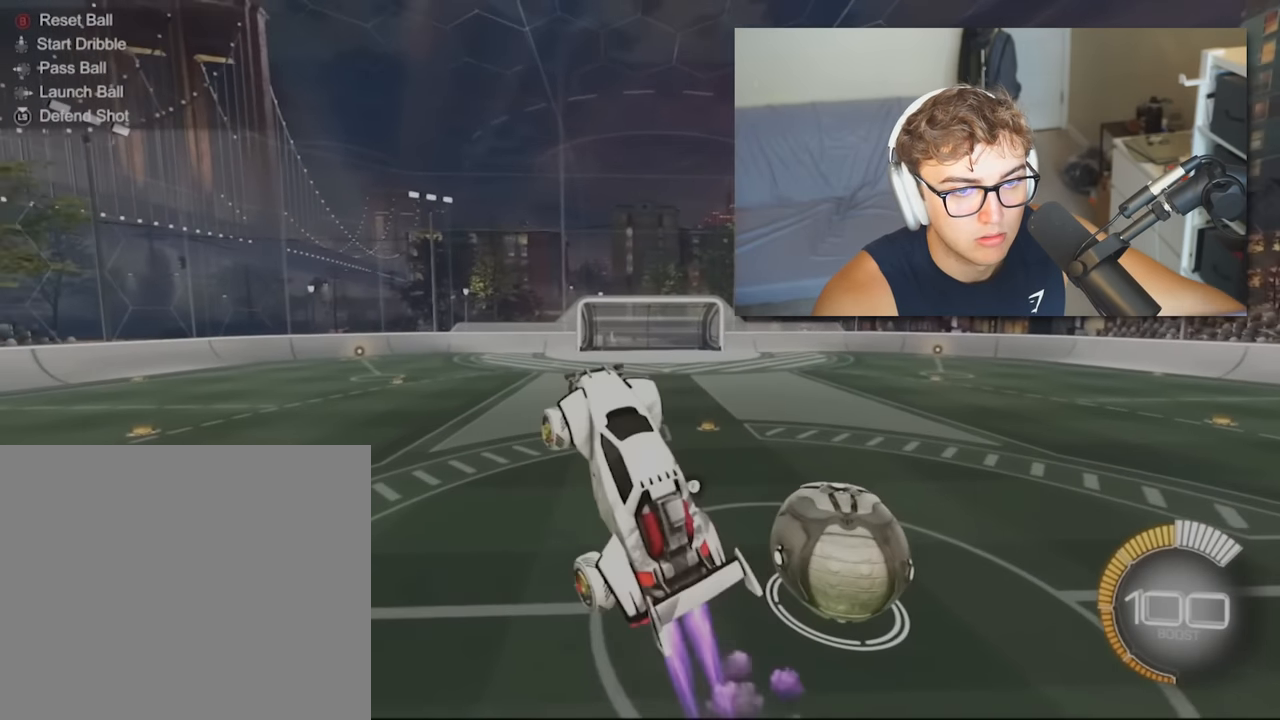
{"buttons": ["SQUARE", "L1"], "left_stick": "right", "right_stick": "center", "events": [[33, "left_stick", "right"], [67, "SQUARE", "up"], [200, "SQUARE", "down"]]}